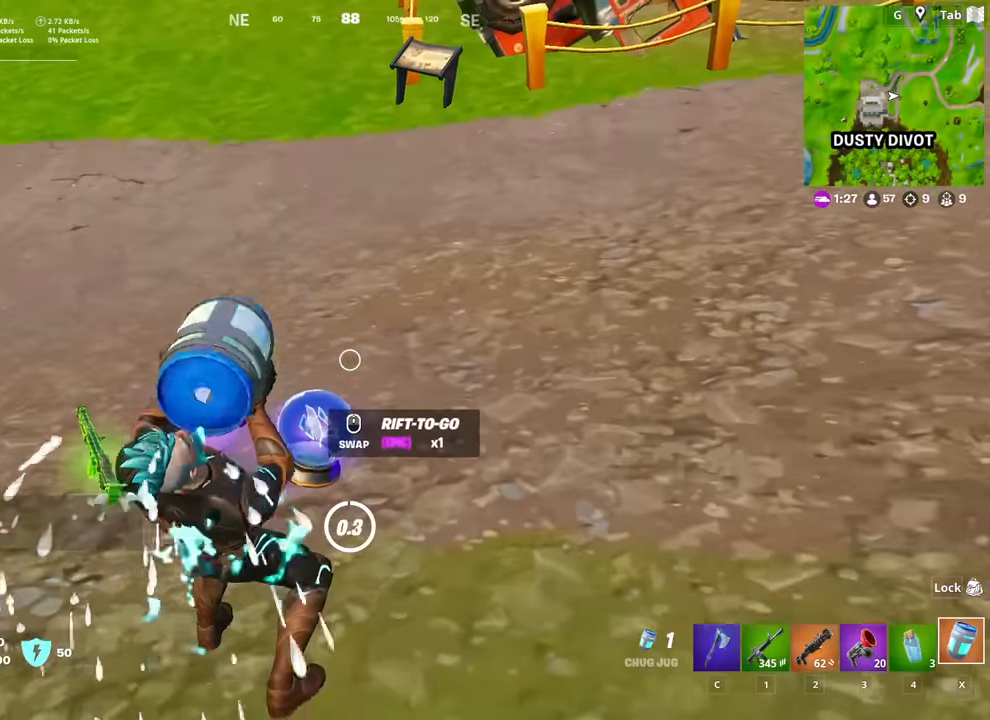
Gameplay with keyboard and mouse; each line is a JSON object with the keys and mouse buttons held at the frame after it. "events" lists presses ("down") and releases ("up") of "1", "2", "3", "4", "5", "a", "alt", "c", "caps_lock", "ctrl", "d", "e", "f", "g", "q", "r", "s", "shift", "space", "t", "tab", "v", "w", "x", "z", "mouse_left", "mouse_wheel" and "mouse_right" between this image and that frame as [ms after this image, input, new state], when the widget could be followed in between. "mouse_left", "mouse_wheel", "mouse_right" = the "left", "wheel", "right" buttons of the "mouse" list. No other keys are recorded. "wheel" means that the mouse wheel is clicked or scrolled. "mouse_move" is the direction in which the mouse moves at that frame (one of eight, or "still"), when it could be read.
{"keys": ["a", "s"], "mouse": [], "mouse_move": "right", "events": [[484, "a", "down"], [484, "s", "down"]]}
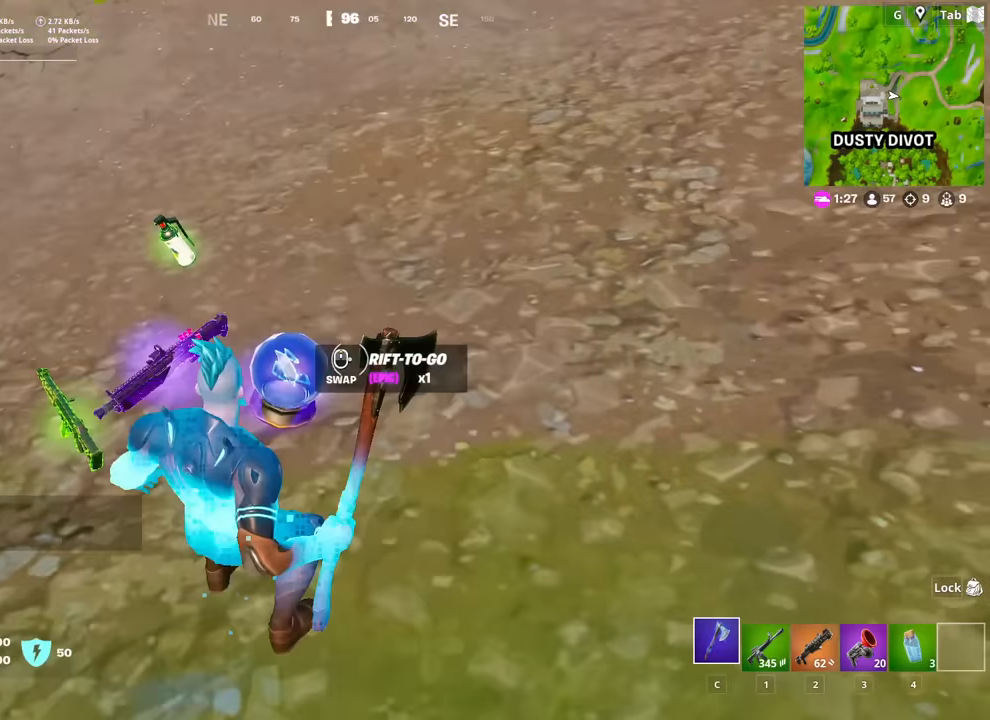
{"keys": ["w"], "mouse": [], "mouse_move": "left", "events": [[33, "mouse_wheel", "down"], [83, "mouse_wheel", "up"], [133, "s", "up"], [317, "w", "down"], [417, "x", "down"], [467, "a", "up"], [500, "x", "up"]]}
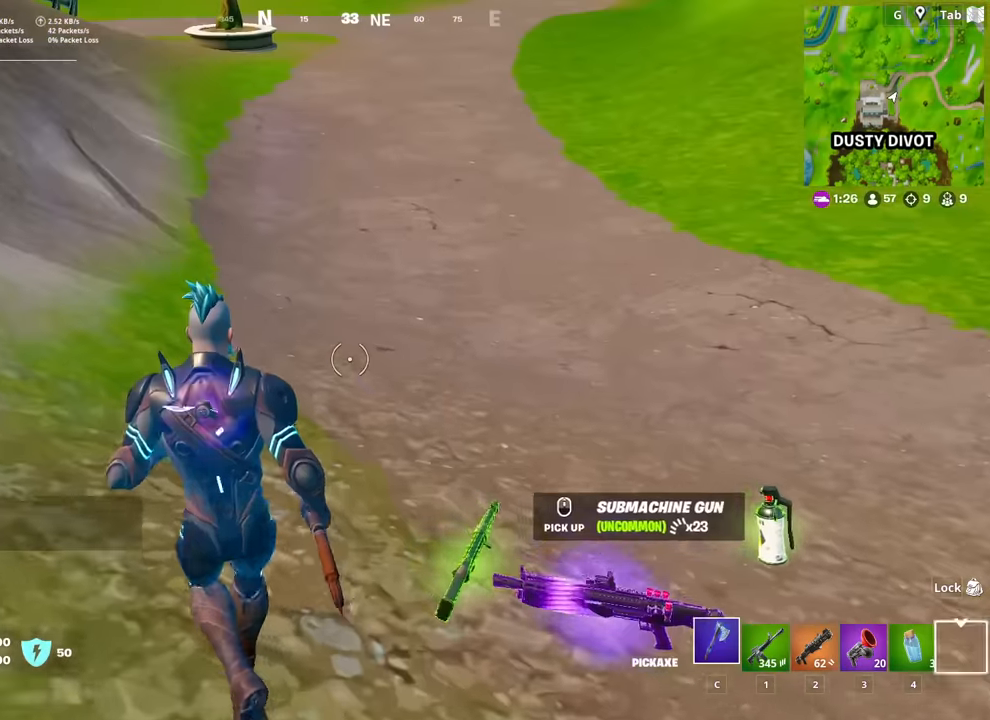
{"keys": ["w"], "mouse": ["left"], "mouse_move": "up", "events": [[100, "x", "down"], [200, "x", "up"], [284, "x", "down"], [384, "mouse_left", "down"], [384, "x", "up"]]}
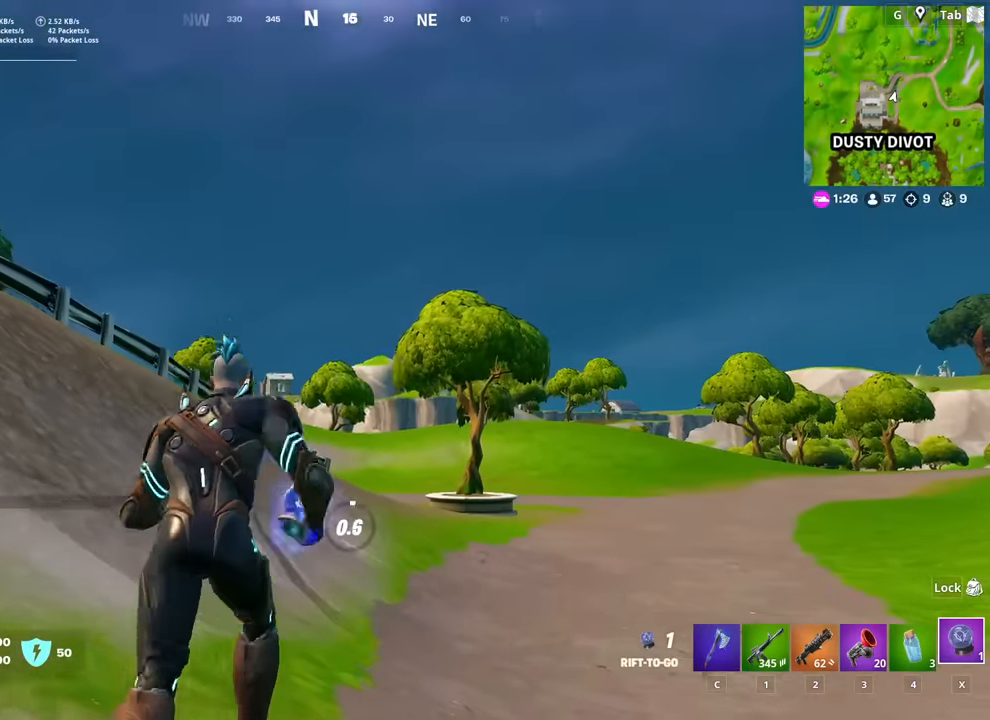
{"keys": ["w"], "mouse": ["left"], "mouse_move": "still", "events": []}
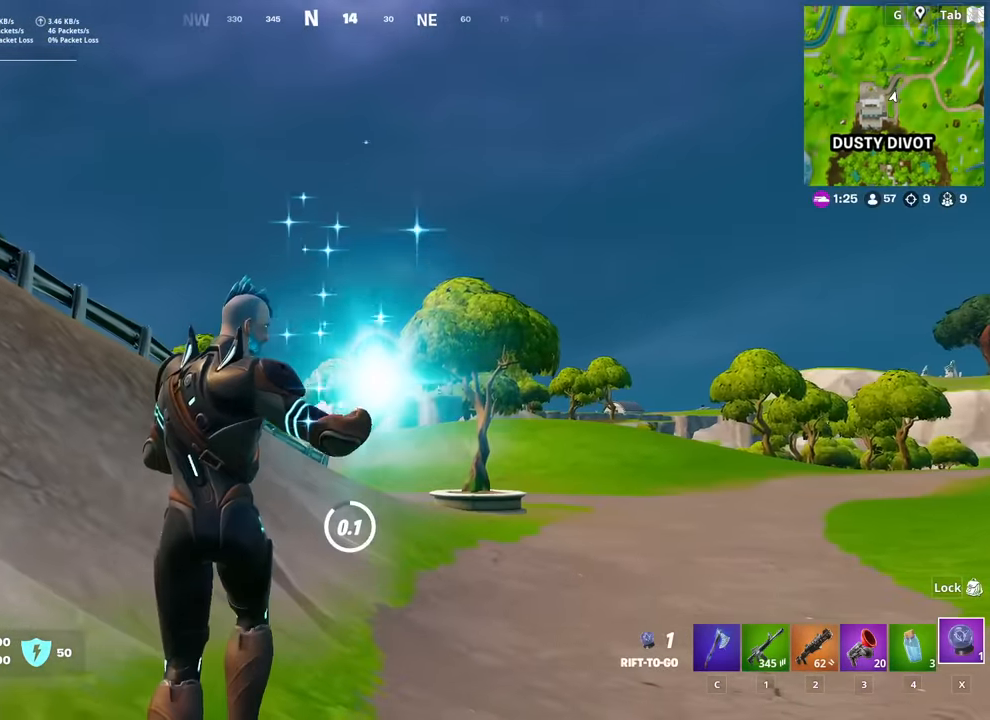
{"keys": ["w"], "mouse": [], "mouse_move": "still", "events": [[267, "mouse_left", "up"]]}
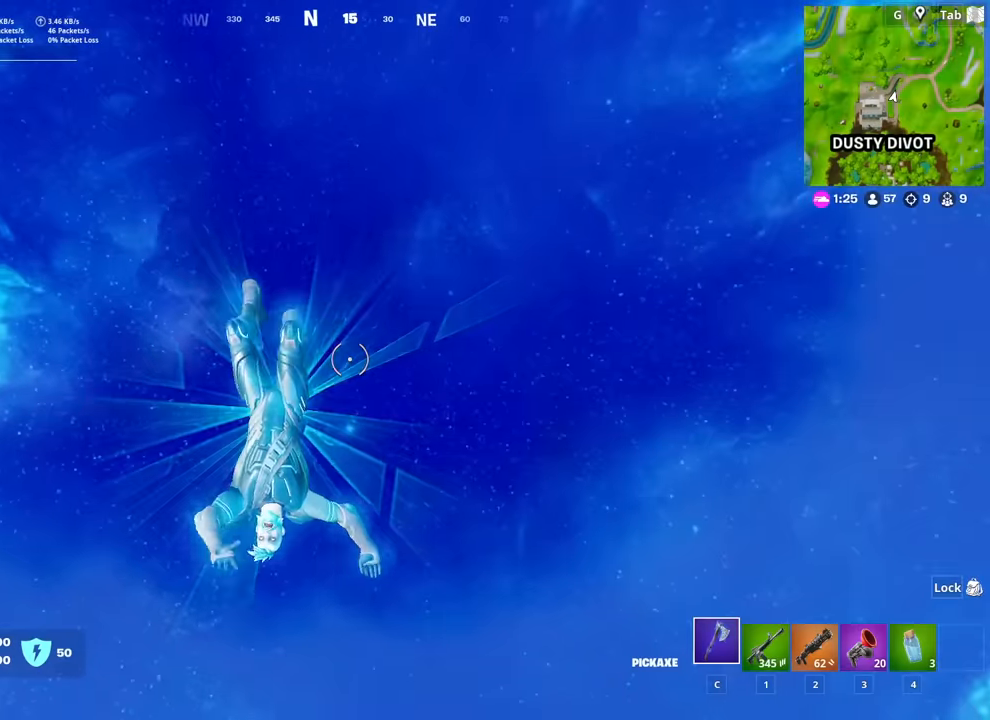
{"keys": ["w"], "mouse": [], "mouse_move": "still", "events": []}
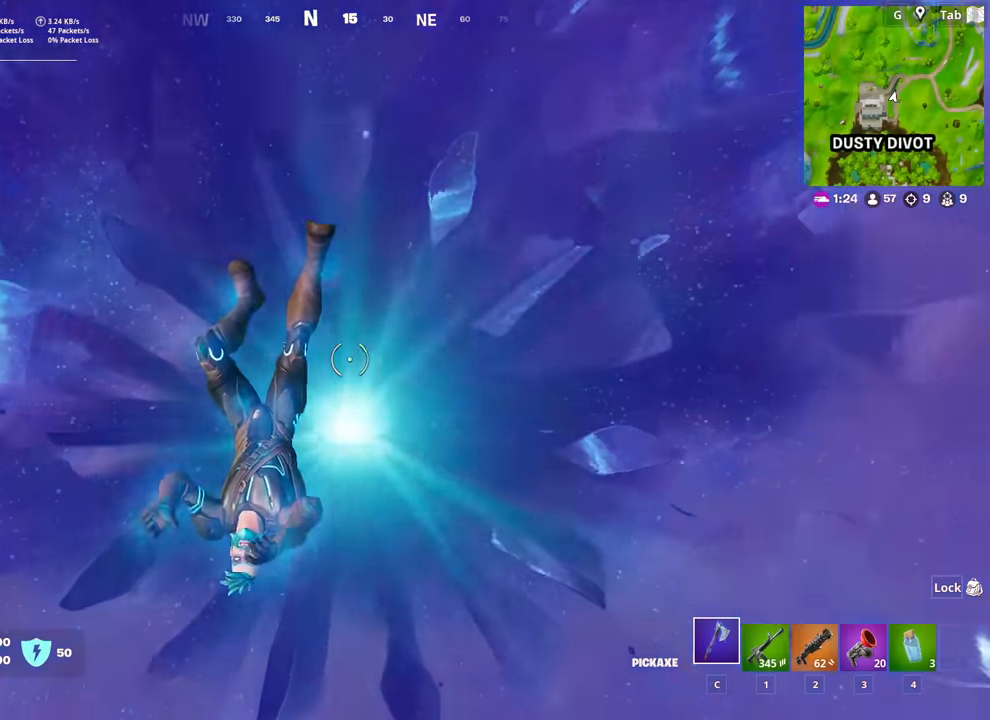
{"keys": ["space", "w"], "mouse": [], "mouse_move": "up-left", "events": [[451, "space", "down"]]}
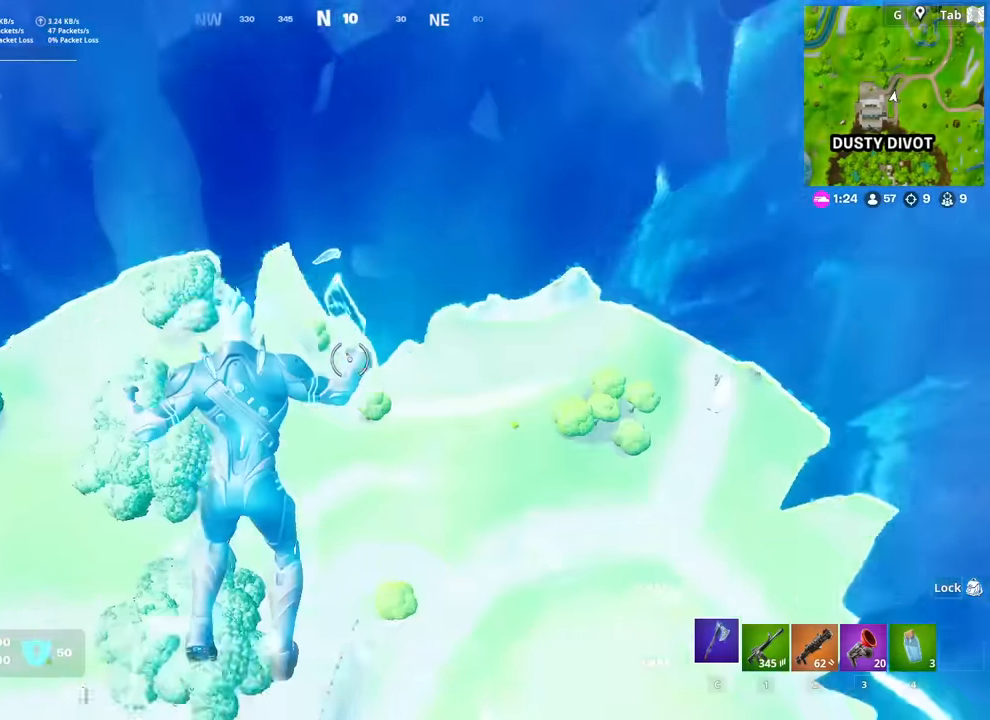
{"keys": ["space", "w"], "mouse": [], "mouse_move": "still", "events": [[83, "space", "up"], [417, "space", "down"]]}
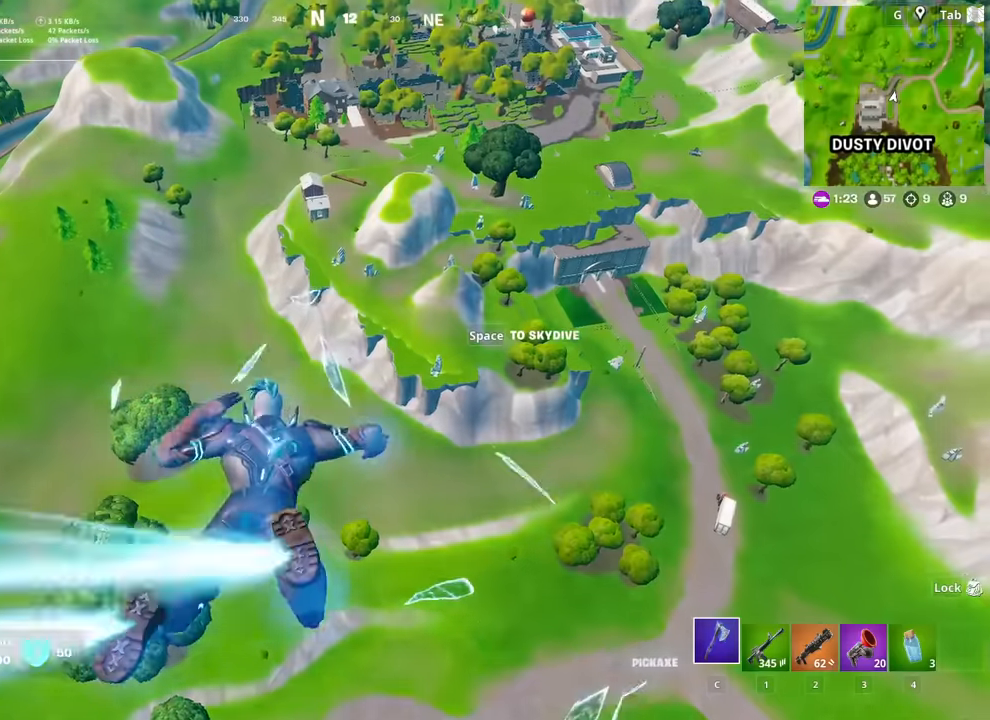
{"keys": ["w"], "mouse": [], "mouse_move": "right", "events": [[50, "space", "up"]]}
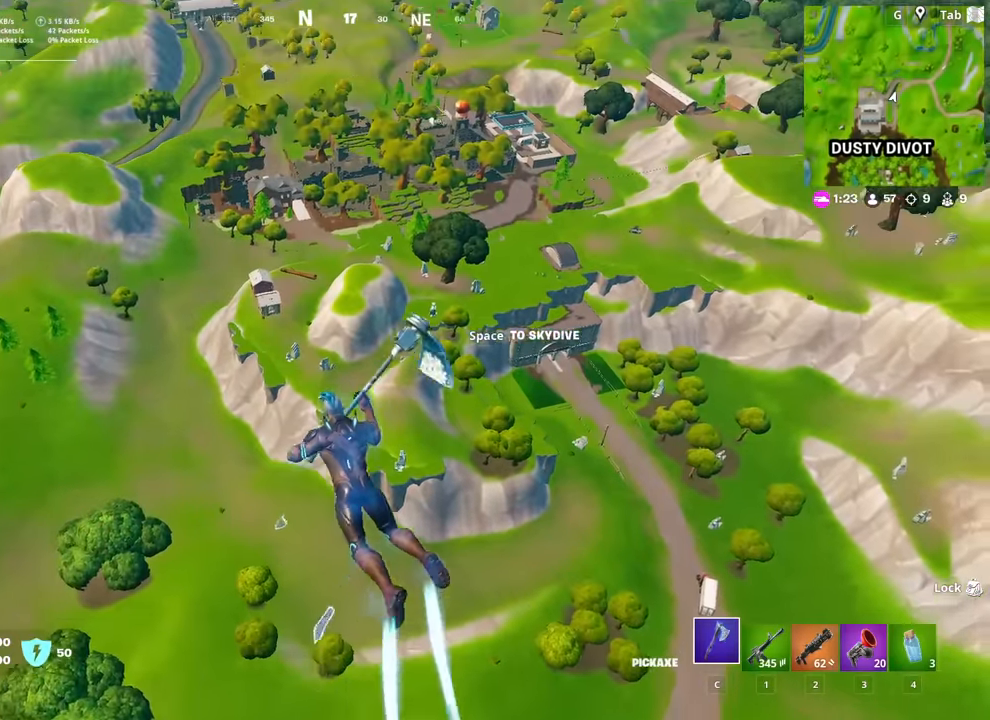
{"keys": ["w"], "mouse": [], "mouse_move": "still", "events": []}
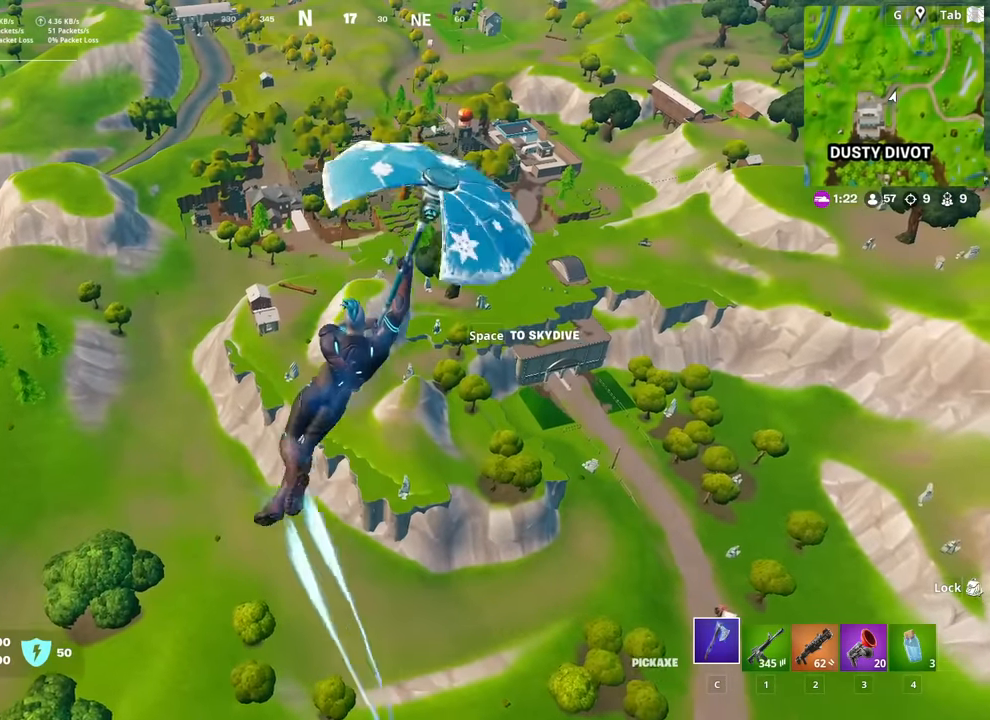
{"keys": ["w"], "mouse": [], "mouse_move": "still", "events": []}
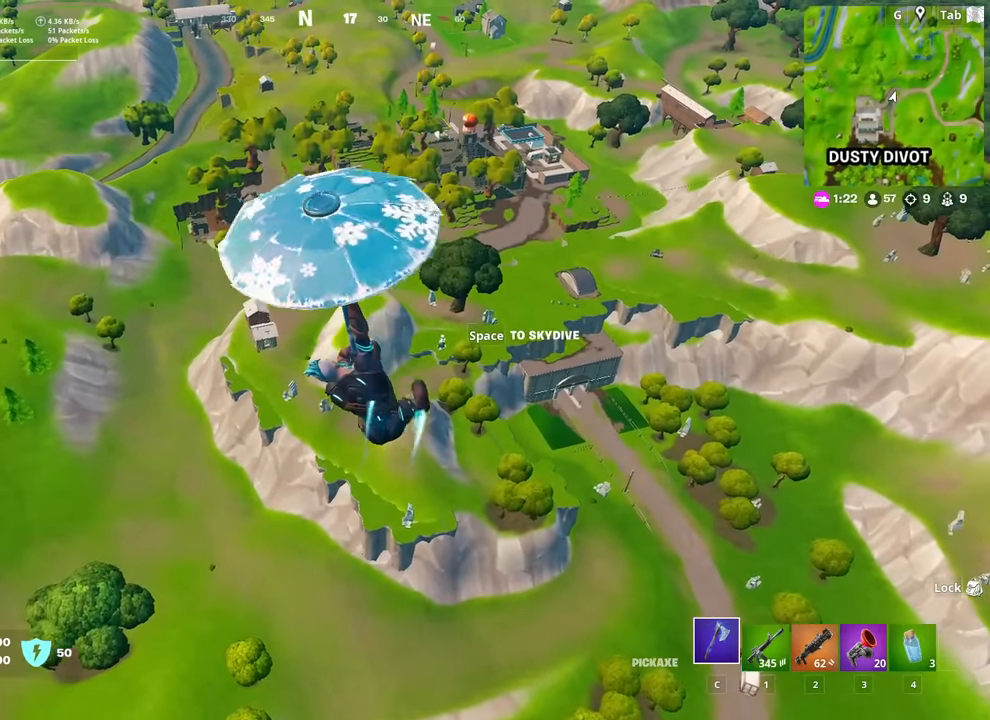
{"keys": ["w"], "mouse": [], "mouse_move": "still", "events": []}
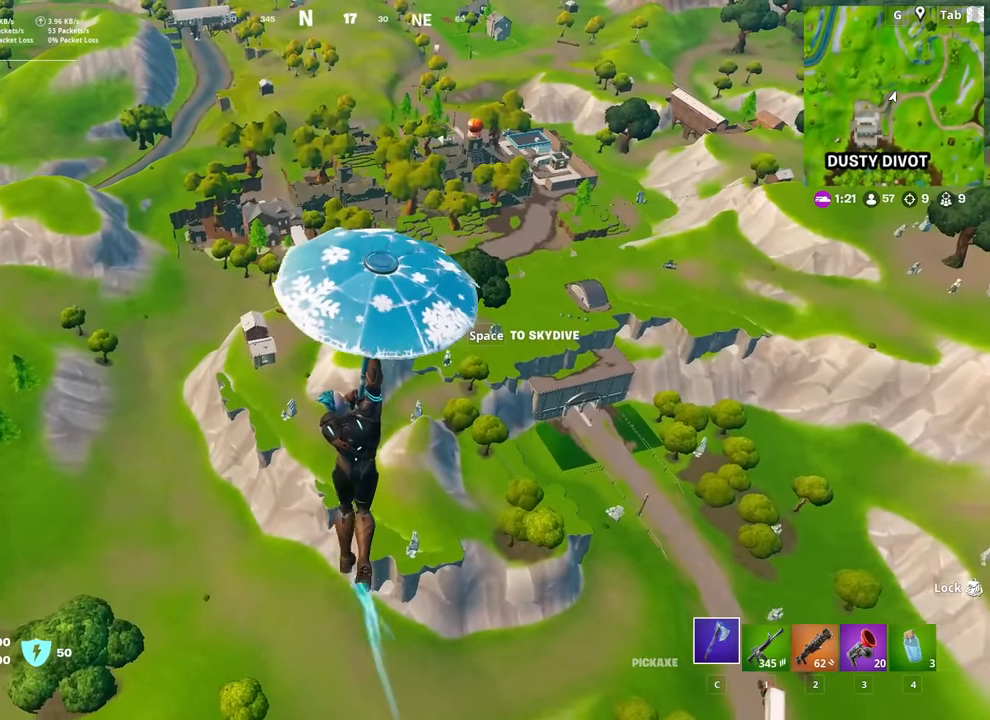
{"keys": ["w"], "mouse": [], "mouse_move": "still", "events": [[150, "2", "down"], [233, "2", "up"], [383, "1", "down"], [484, "1", "up"]]}
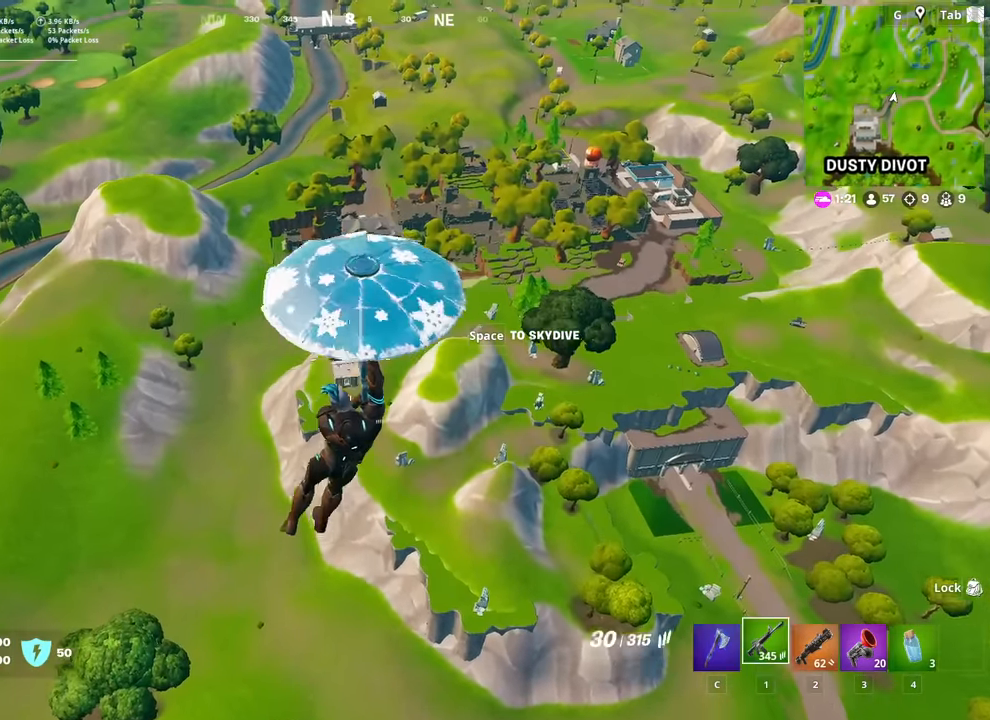
{"keys": ["d", "w"], "mouse": [], "mouse_move": "down", "events": [[117, "2", "down"], [217, "2", "up"], [401, "d", "down"]]}
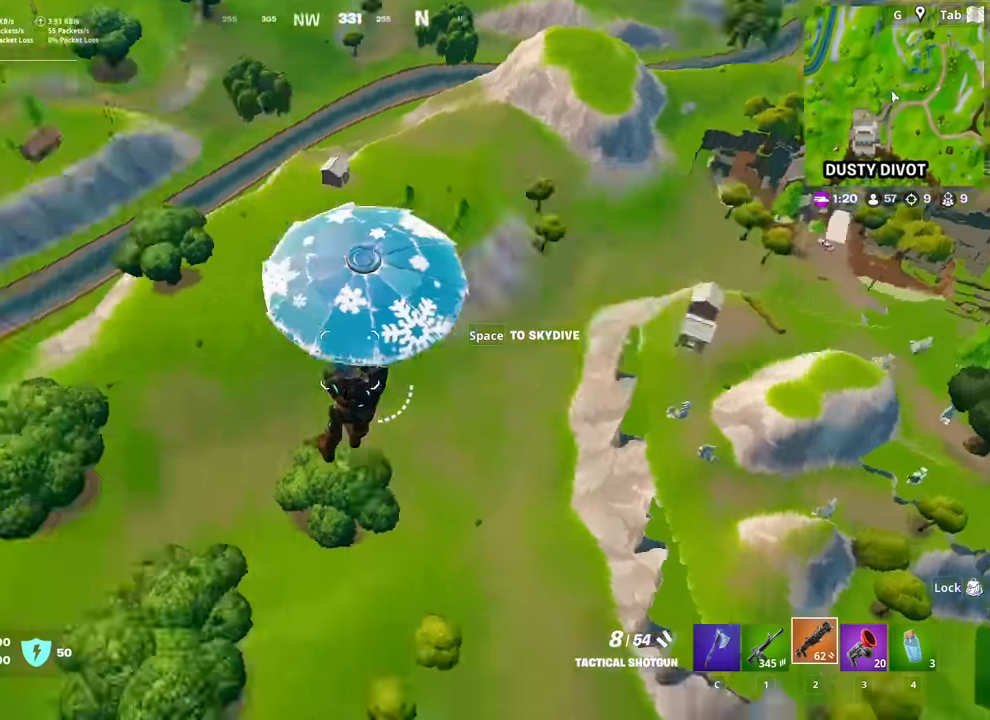
{"keys": ["d"], "mouse": [], "mouse_move": "still", "events": [[83, "w", "up"]]}
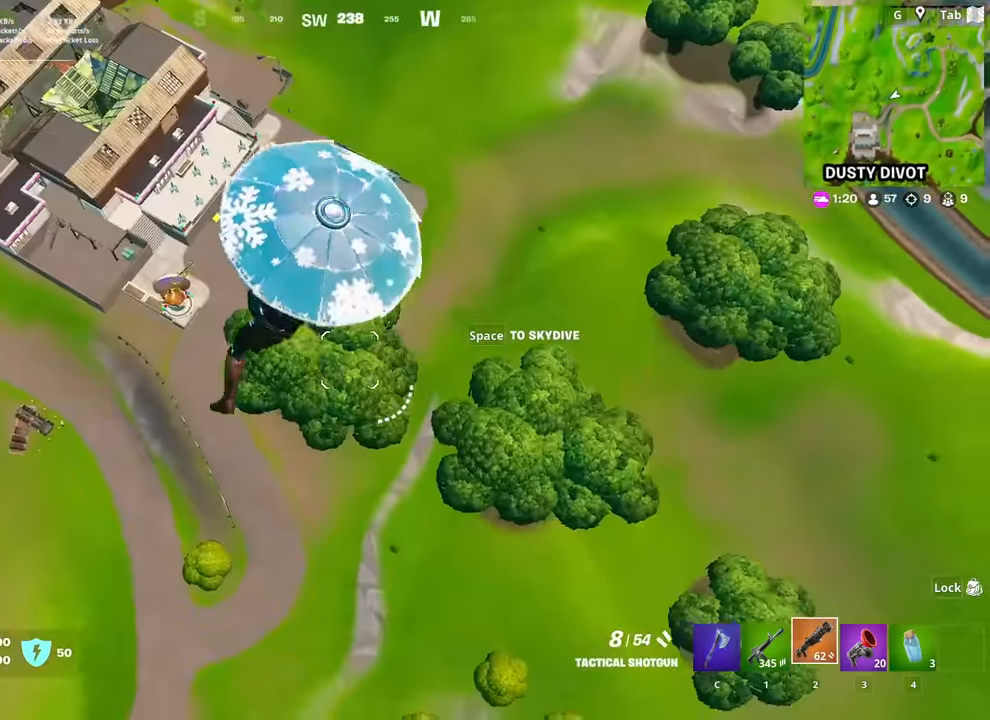
{"keys": ["d"], "mouse": [], "mouse_move": "left", "events": []}
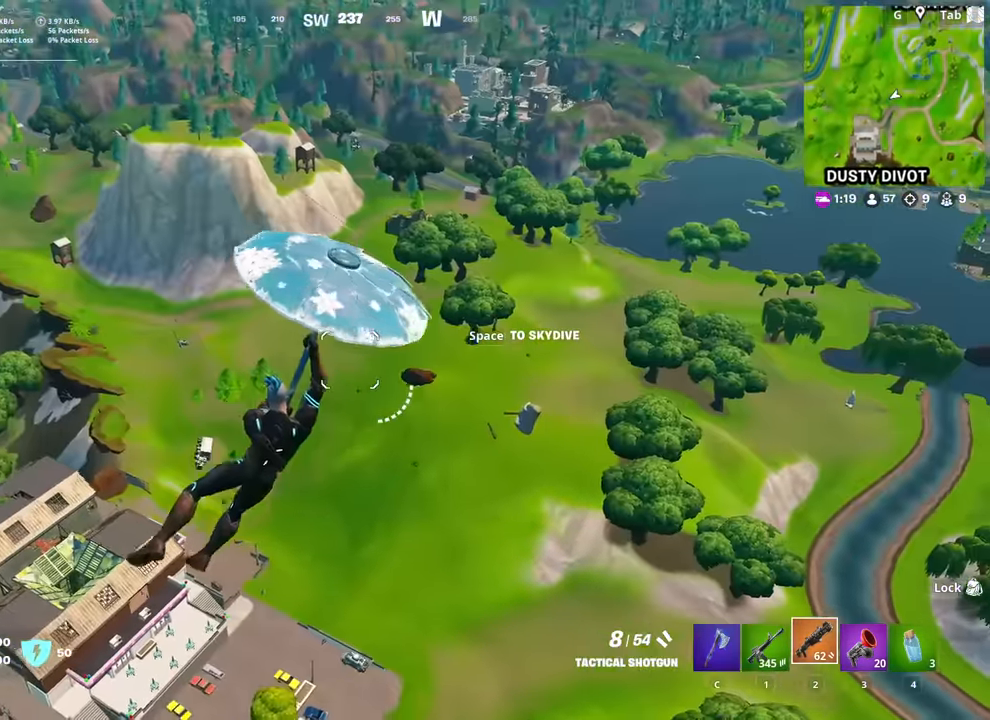
{"keys": ["d", "w"], "mouse": [], "mouse_move": "right", "events": [[267, "w", "down"]]}
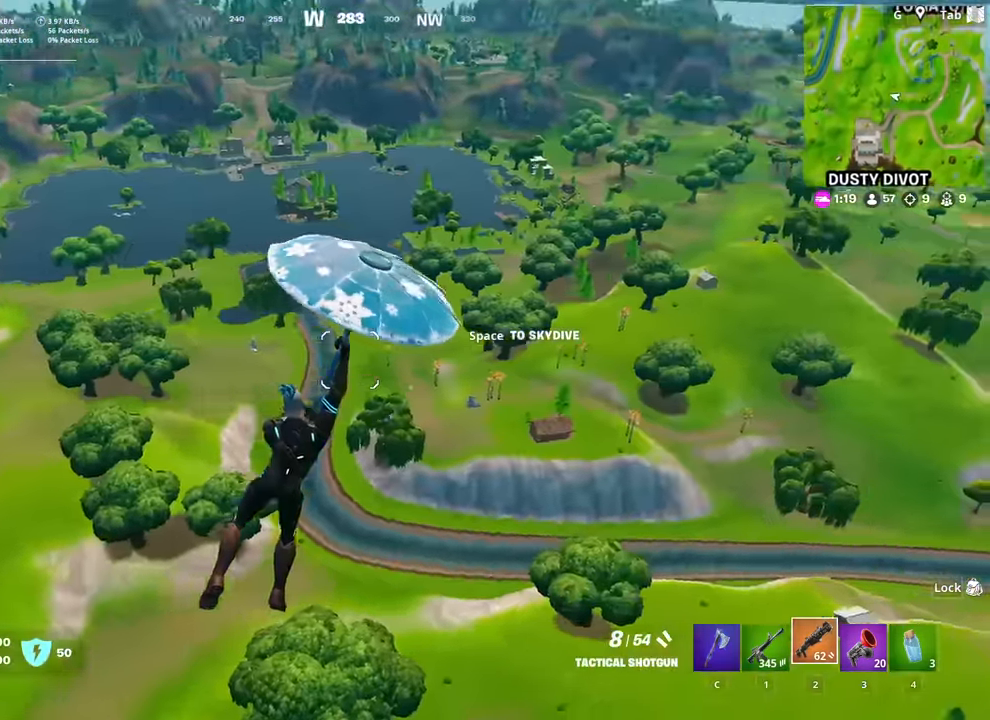
{"keys": ["d", "w"], "mouse": [], "mouse_move": "still", "events": []}
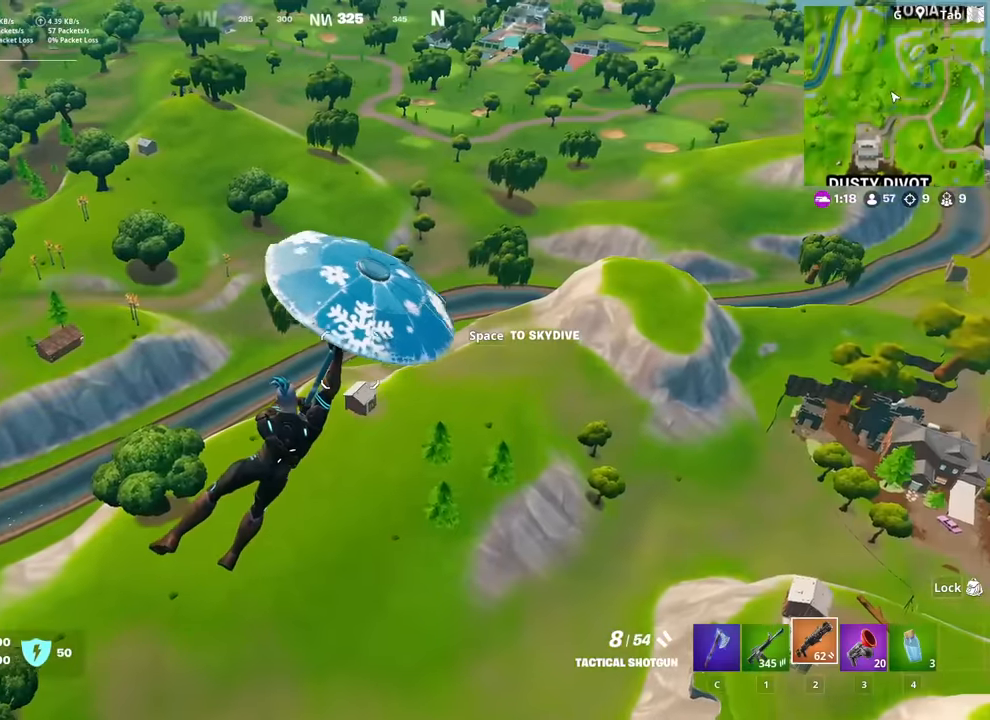
{"keys": ["d", "w"], "mouse": [], "mouse_move": "left", "events": []}
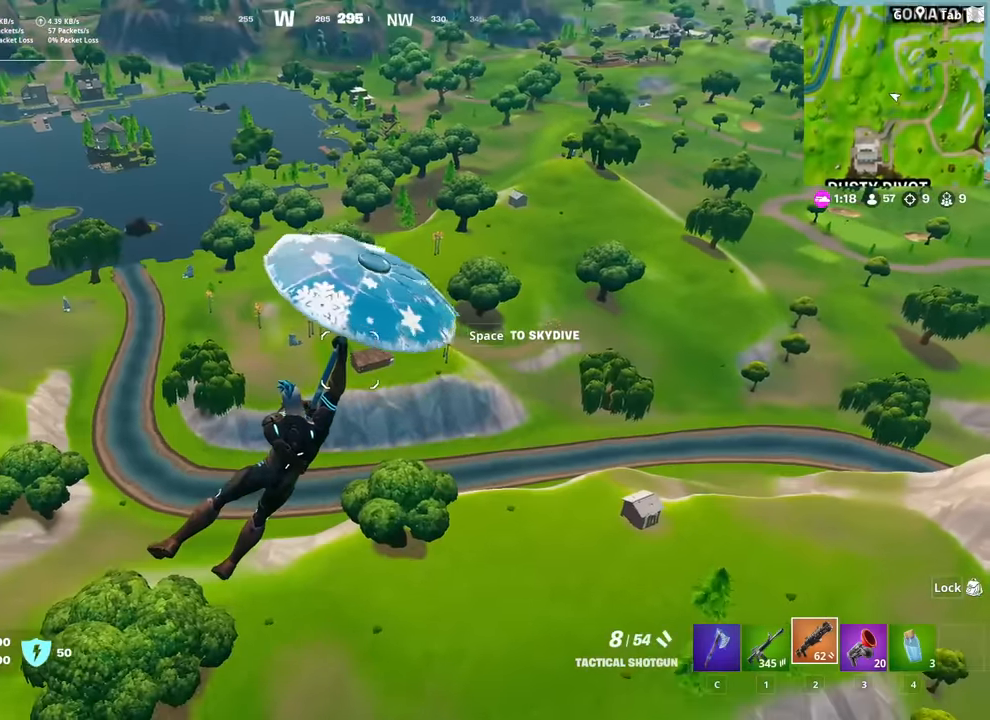
{"keys": ["d", "w"], "mouse": [], "mouse_move": "still", "events": []}
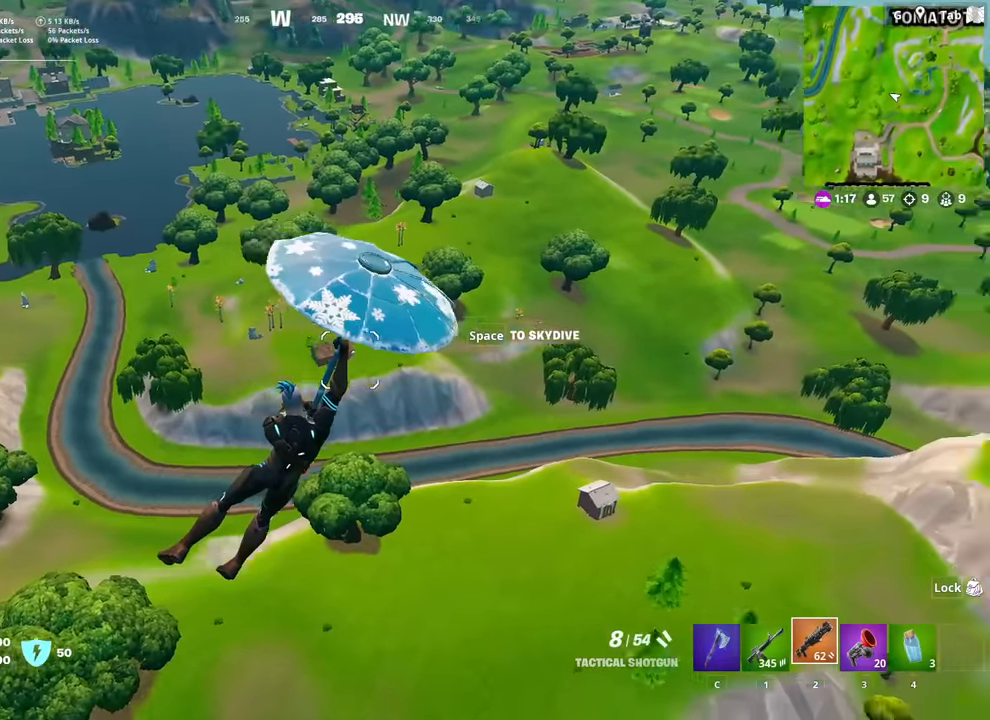
{"keys": ["w"], "mouse": [], "mouse_move": "down", "events": [[33, "d", "up"]]}
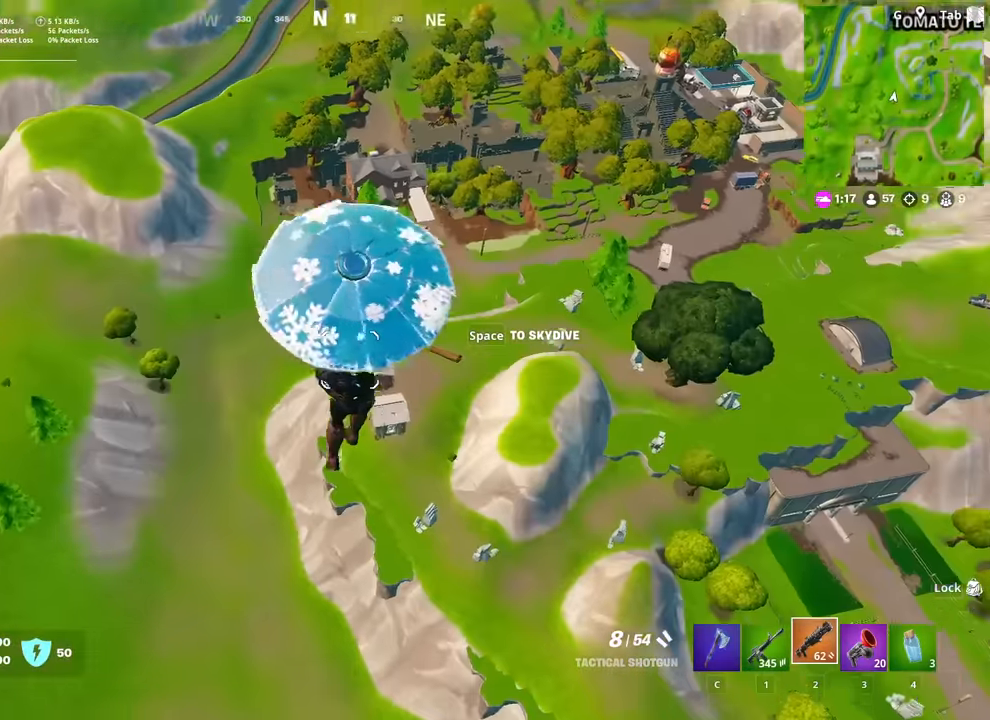
{"keys": ["space", "w"], "mouse": [], "mouse_move": "still", "events": [[334, "space", "down"]]}
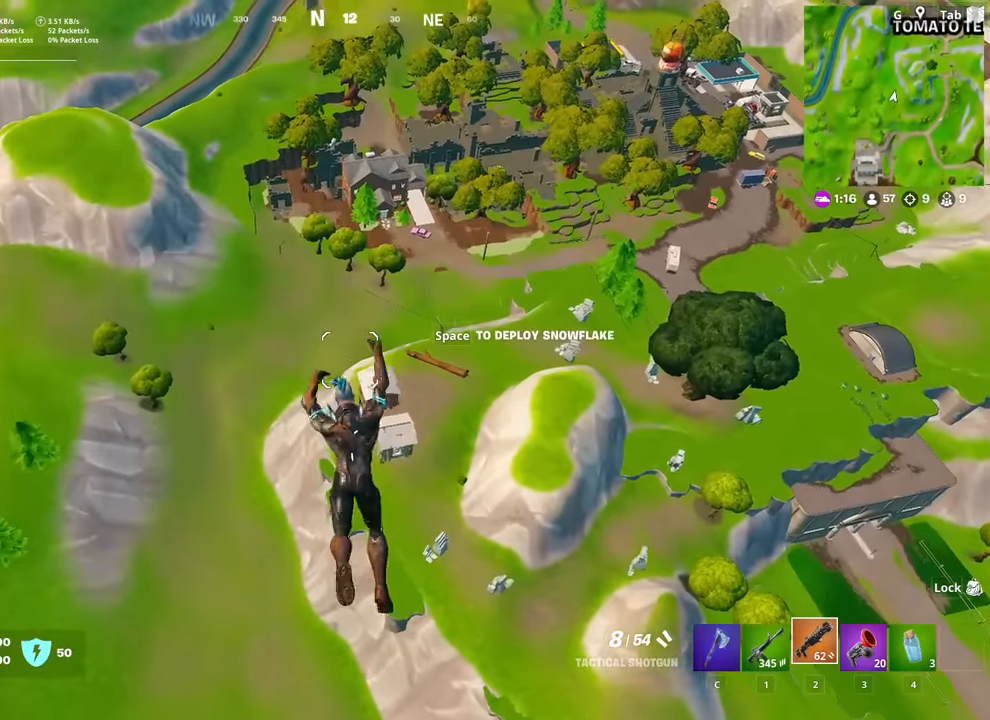
{"keys": ["a", "space", "w"], "mouse": [], "mouse_move": "up", "events": [[16, "space", "up"], [300, "a", "down"], [450, "space", "down"]]}
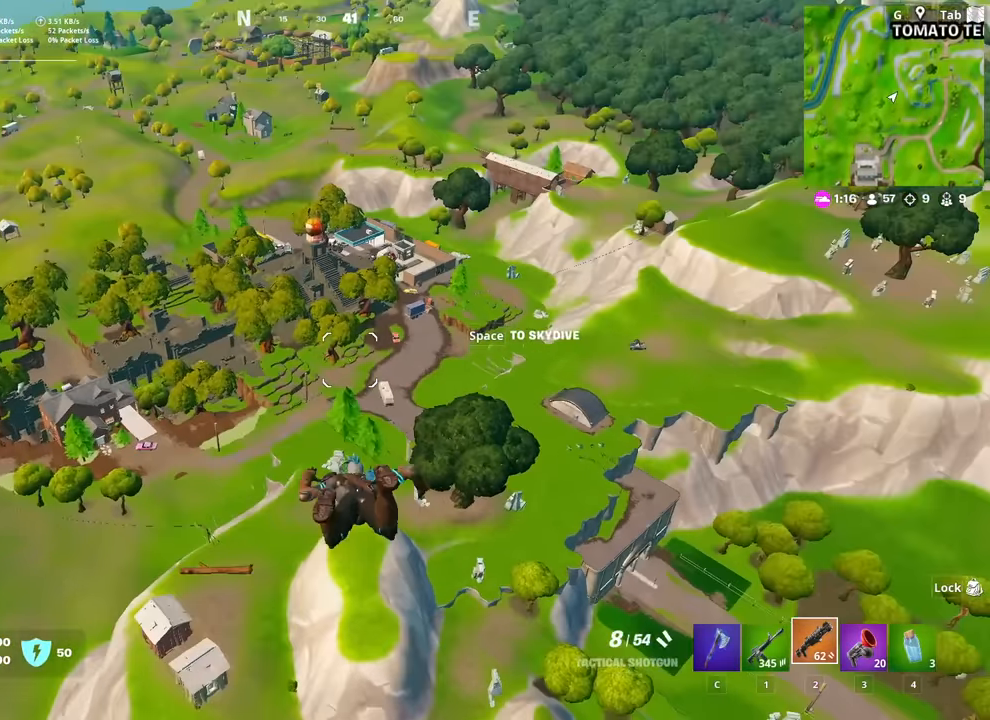
{"keys": ["a", "w"], "mouse": [], "mouse_move": "still", "events": [[134, "space", "up"], [417, "space", "down"], [467, "space", "up"]]}
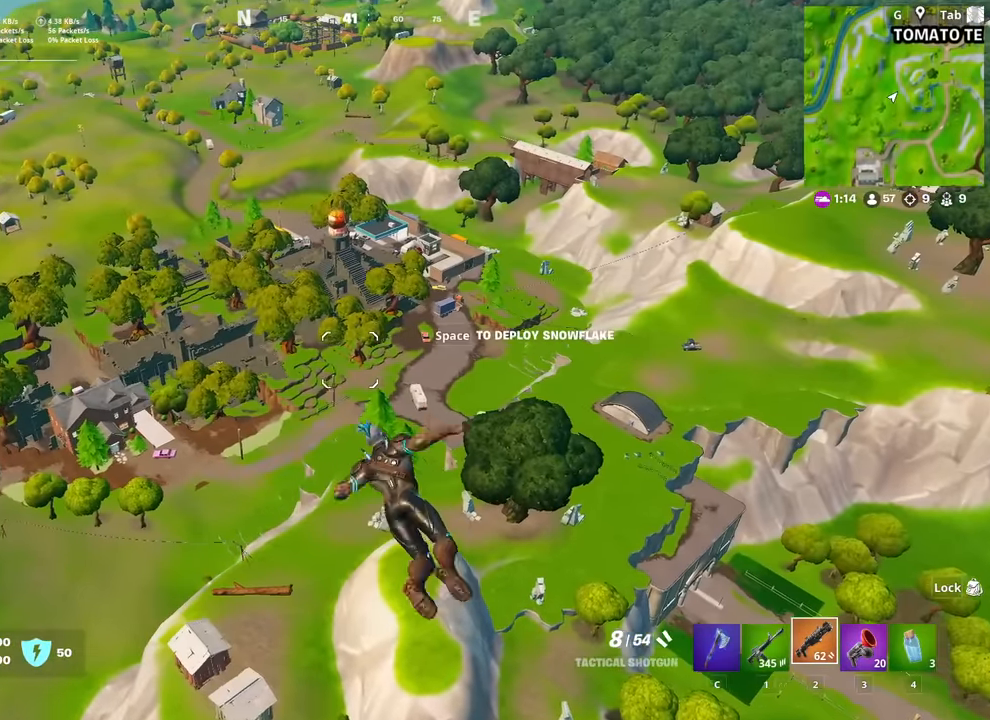
{"keys": ["a", "w"], "mouse": [], "mouse_move": "right", "events": [[333, "space", "down"], [434, "space", "up"]]}
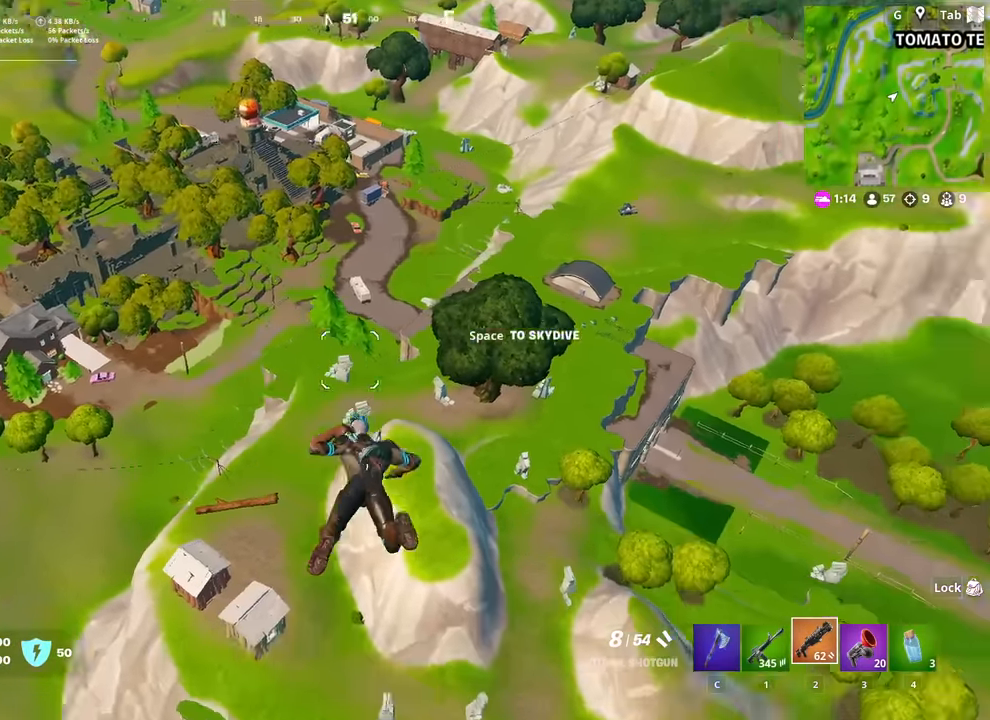
{"keys": ["a", "w"], "mouse": [], "mouse_move": "still", "events": []}
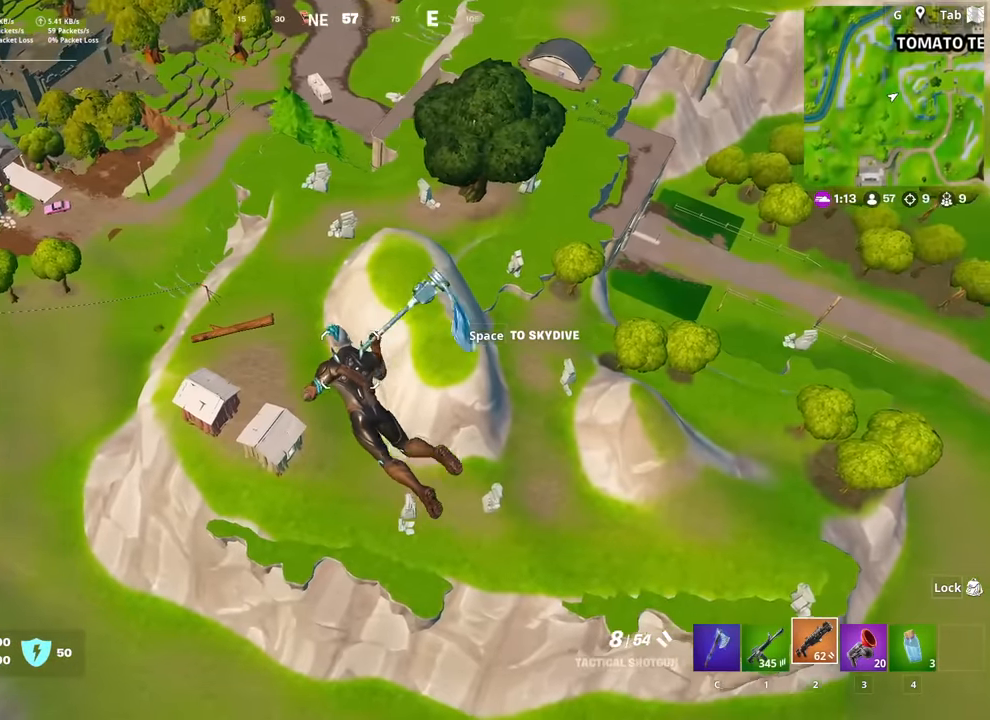
{"keys": ["a", "w"], "mouse": [], "mouse_move": "up", "events": []}
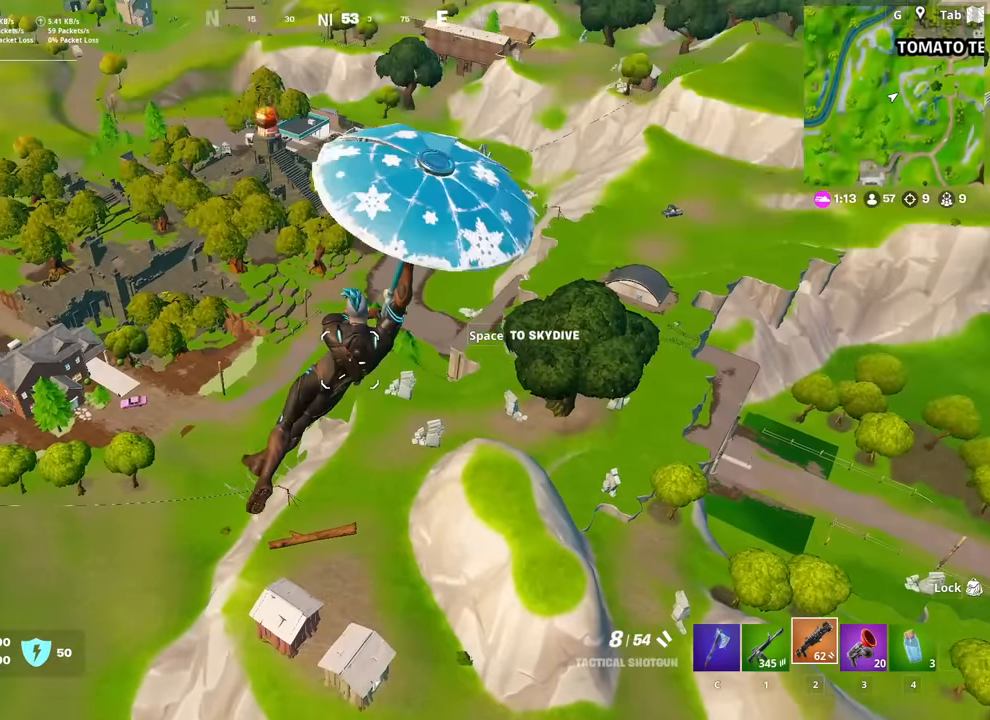
{"keys": ["a", "w"], "mouse": [], "mouse_move": "still", "events": []}
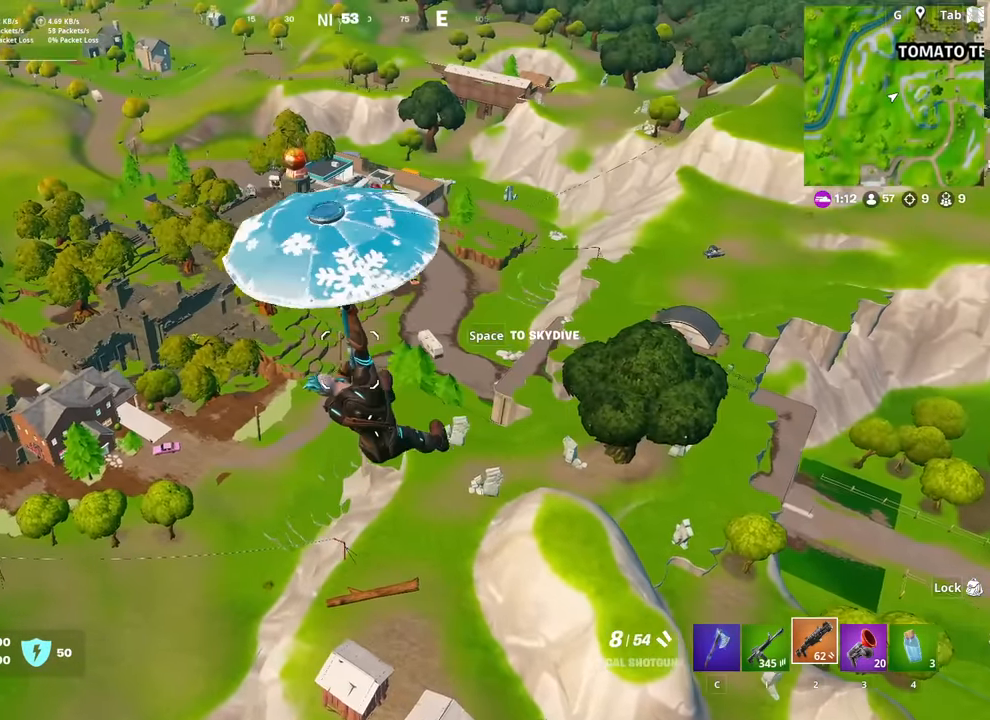
{"keys": ["a", "w"], "mouse": [], "mouse_move": "still", "events": []}